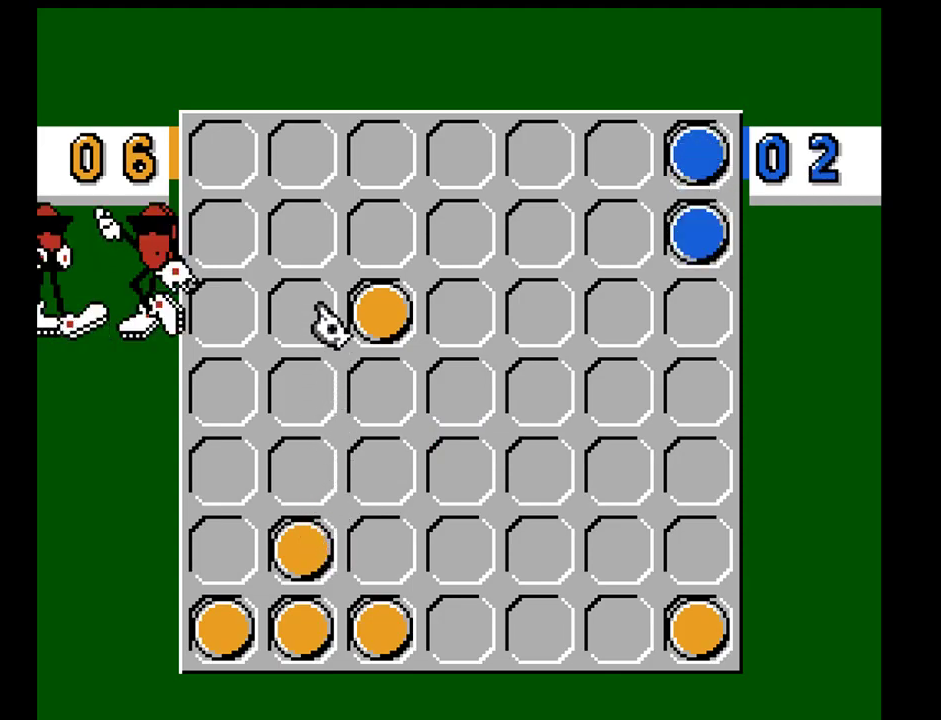
Gameplay with a controller (Nintendo layout); each line is a JSON object with the inputs held at the frame after it. "events" lists button and stick changes between this image and that frame as [ms after this image, input, new state], when the widget could be followed in between. Not read: L3 R3.
{"buttons": ["A"], "events": [[483, "A", "down"]]}
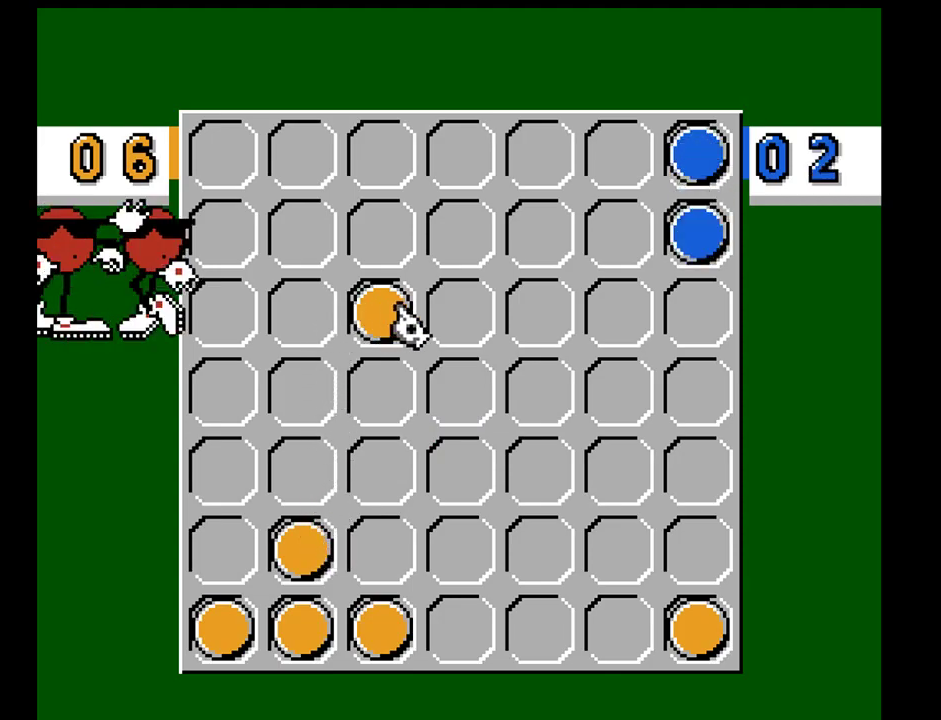
{"buttons": [], "events": [[83, "A", "up"]]}
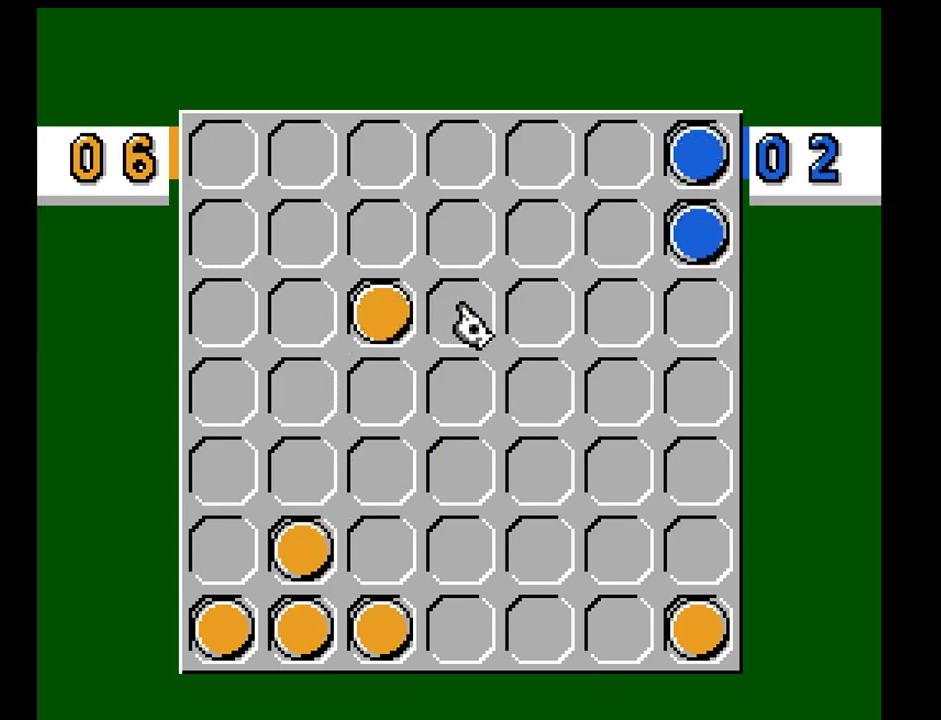
{"buttons": ["A"], "events": [[483, "A", "down"]]}
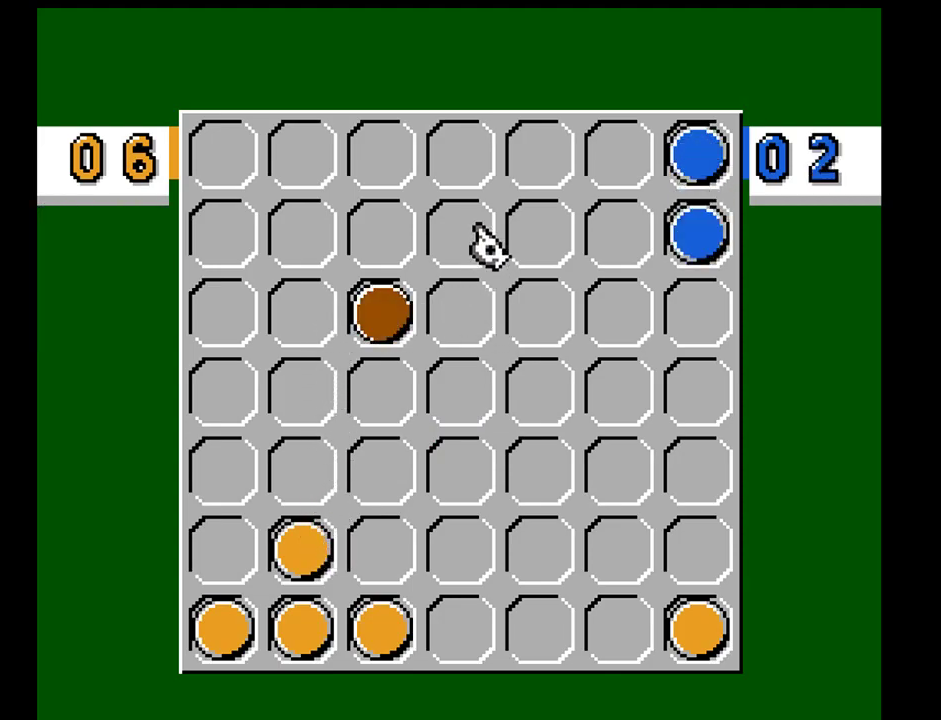
{"buttons": [], "events": [[100, "A", "up"]]}
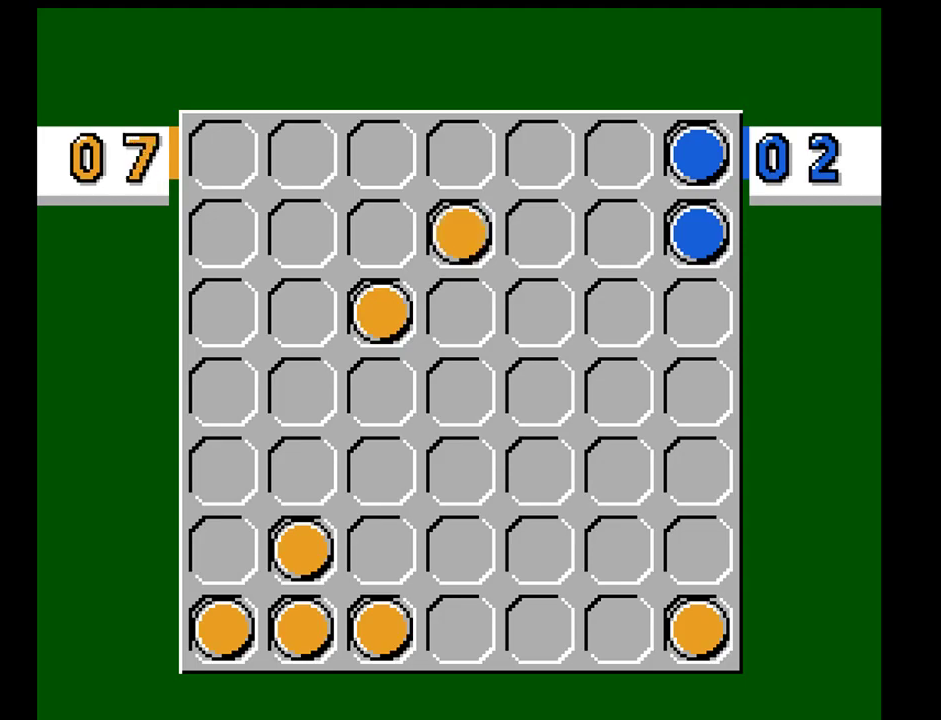
{"buttons": [], "events": []}
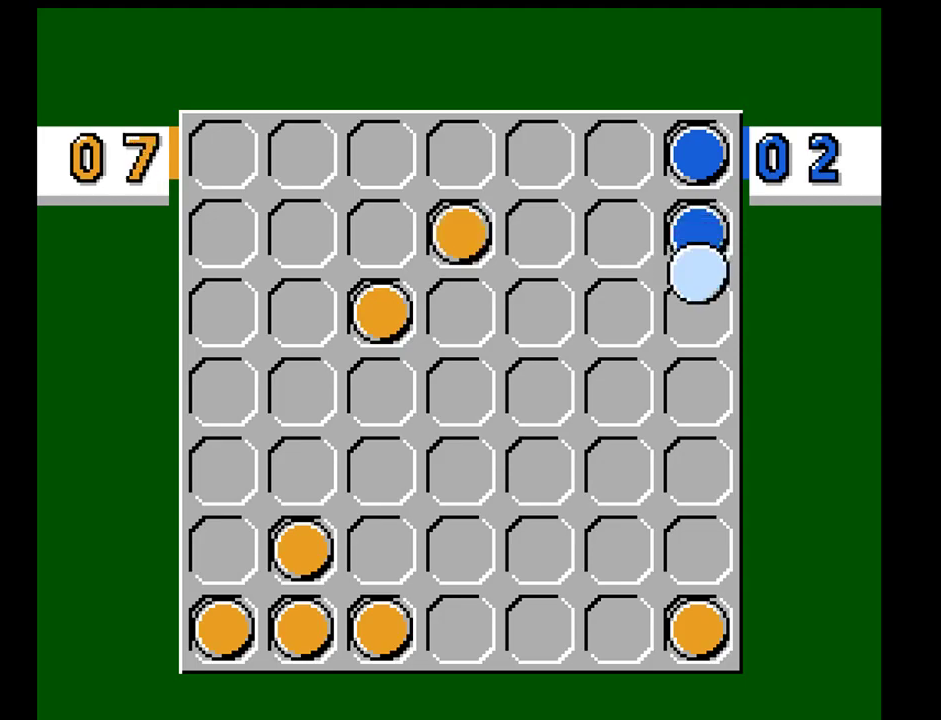
{"buttons": [], "events": []}
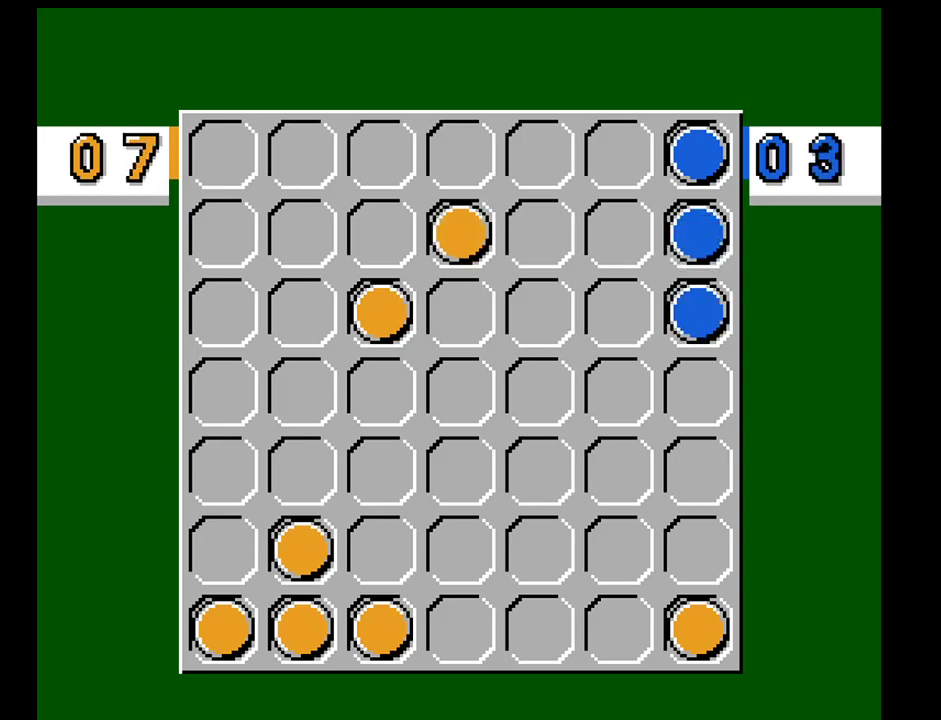
{"buttons": [], "events": []}
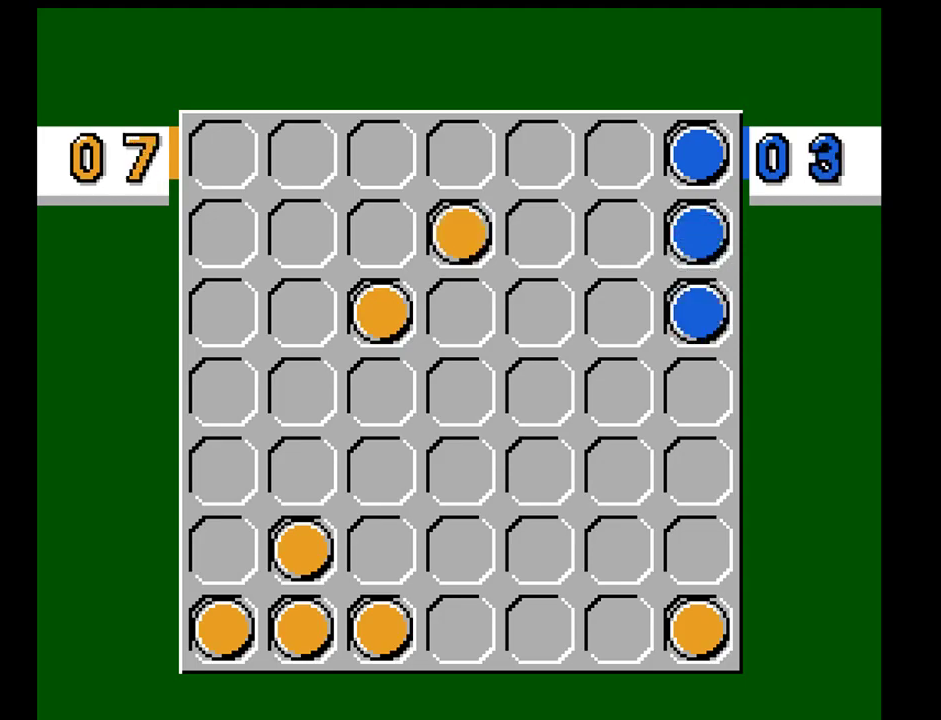
{"buttons": [], "events": []}
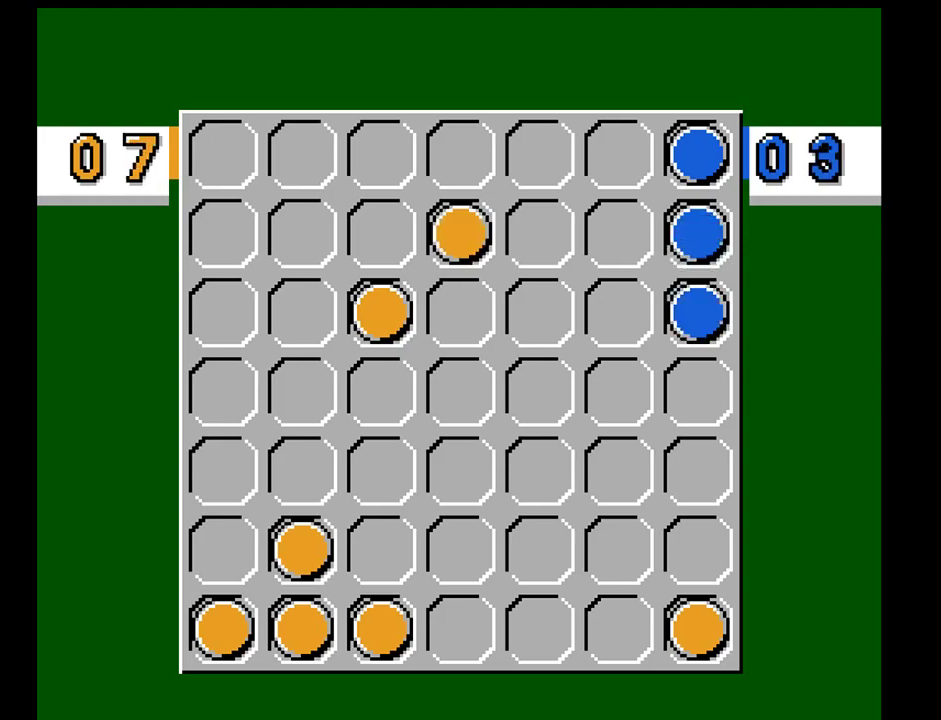
{"buttons": ["A"], "events": [[483, "A", "down"]]}
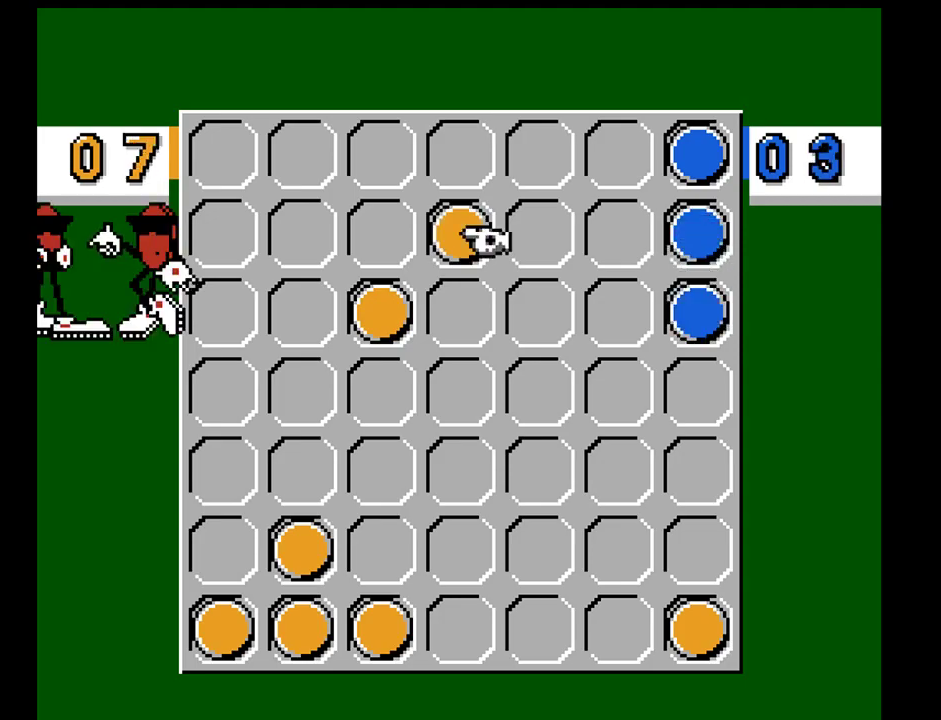
{"buttons": [], "events": [[100, "A", "up"]]}